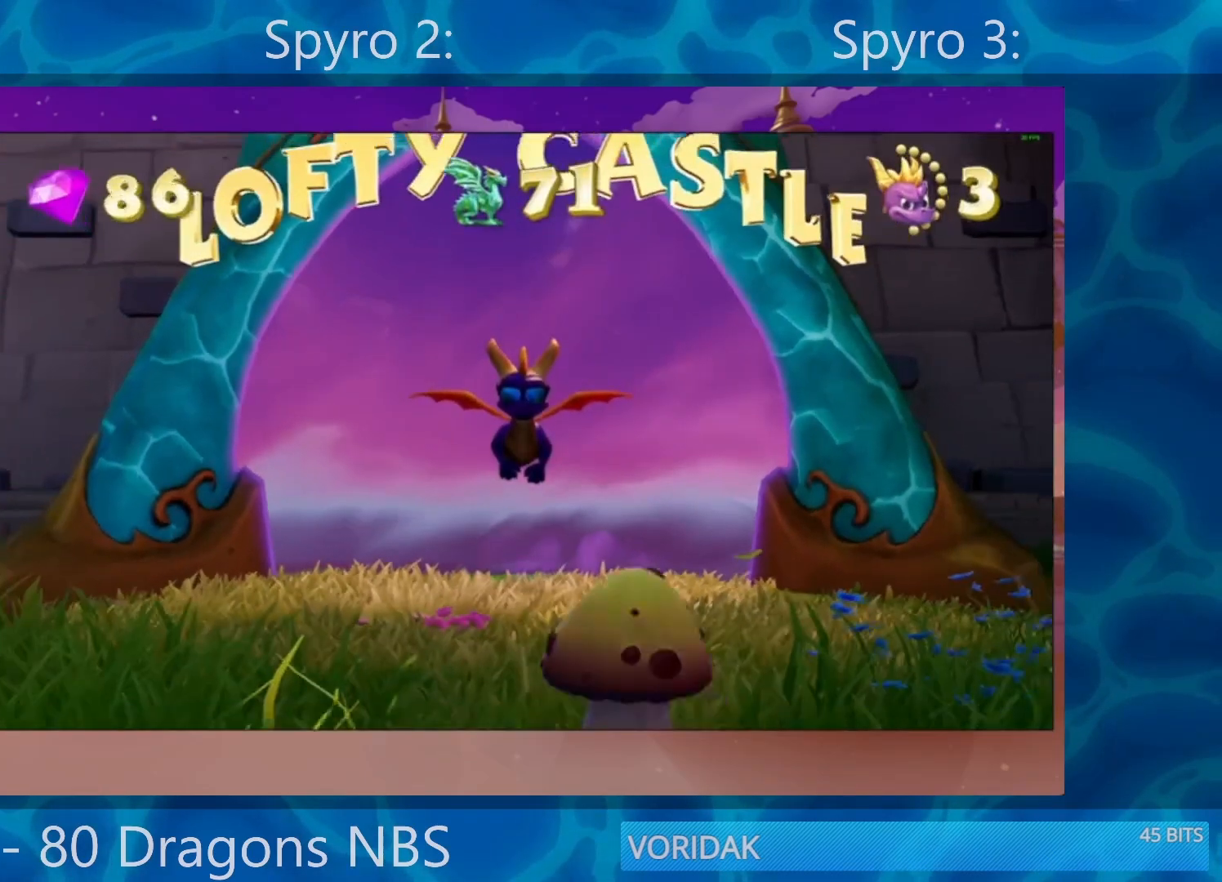
Gameplay with a controller (PlayStation layout); each line is a JSON object with the inputs held at the frame after it. "events" lists button and stick changes between this image and that frame as [ms after this image, input, new state], when the widget could be followed in between. Not read: L3 R3.
{"buttons": [], "left_stick": "right", "right_stick": "center", "events": [[500, "left_stick", "right"]]}
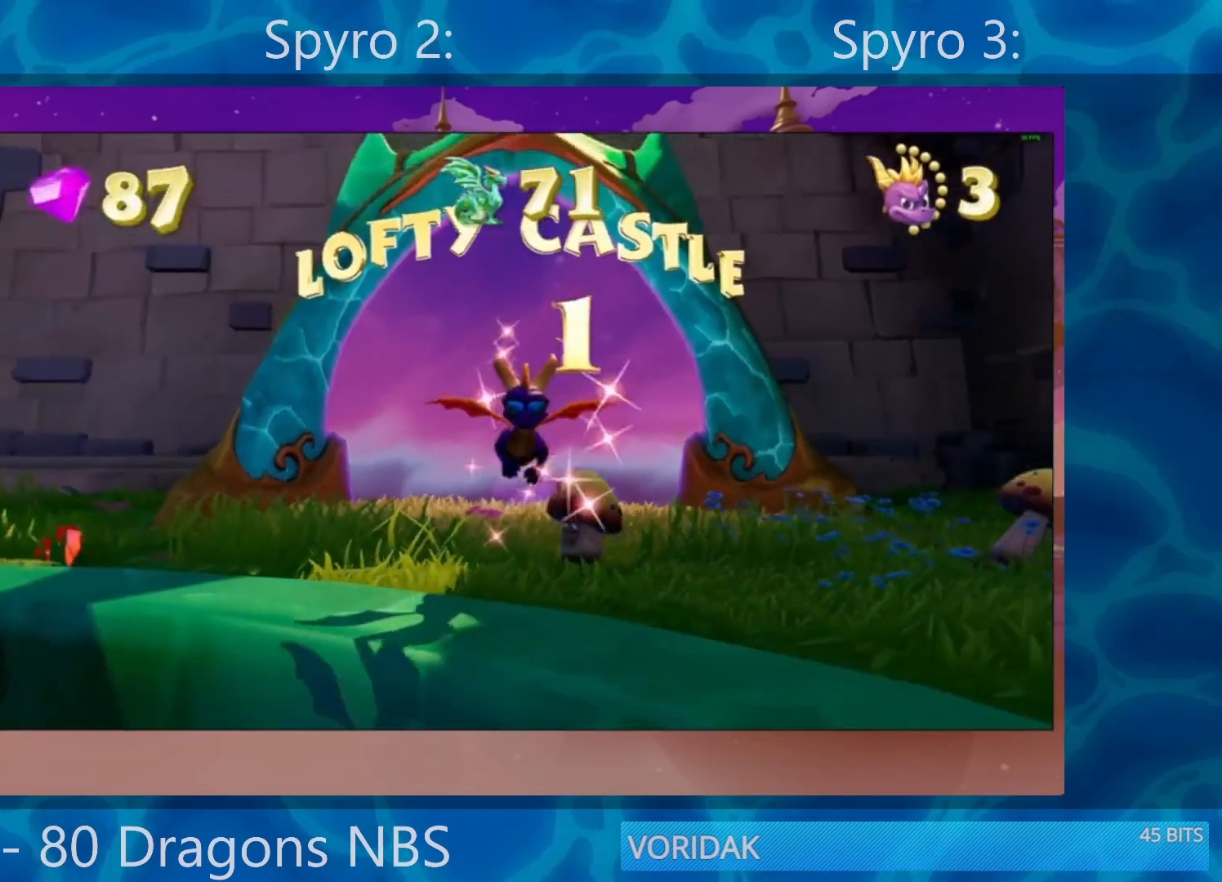
{"buttons": ["SQUARE"], "left_stick": "right", "right_stick": "center", "events": [[317, "SQUARE", "down"]]}
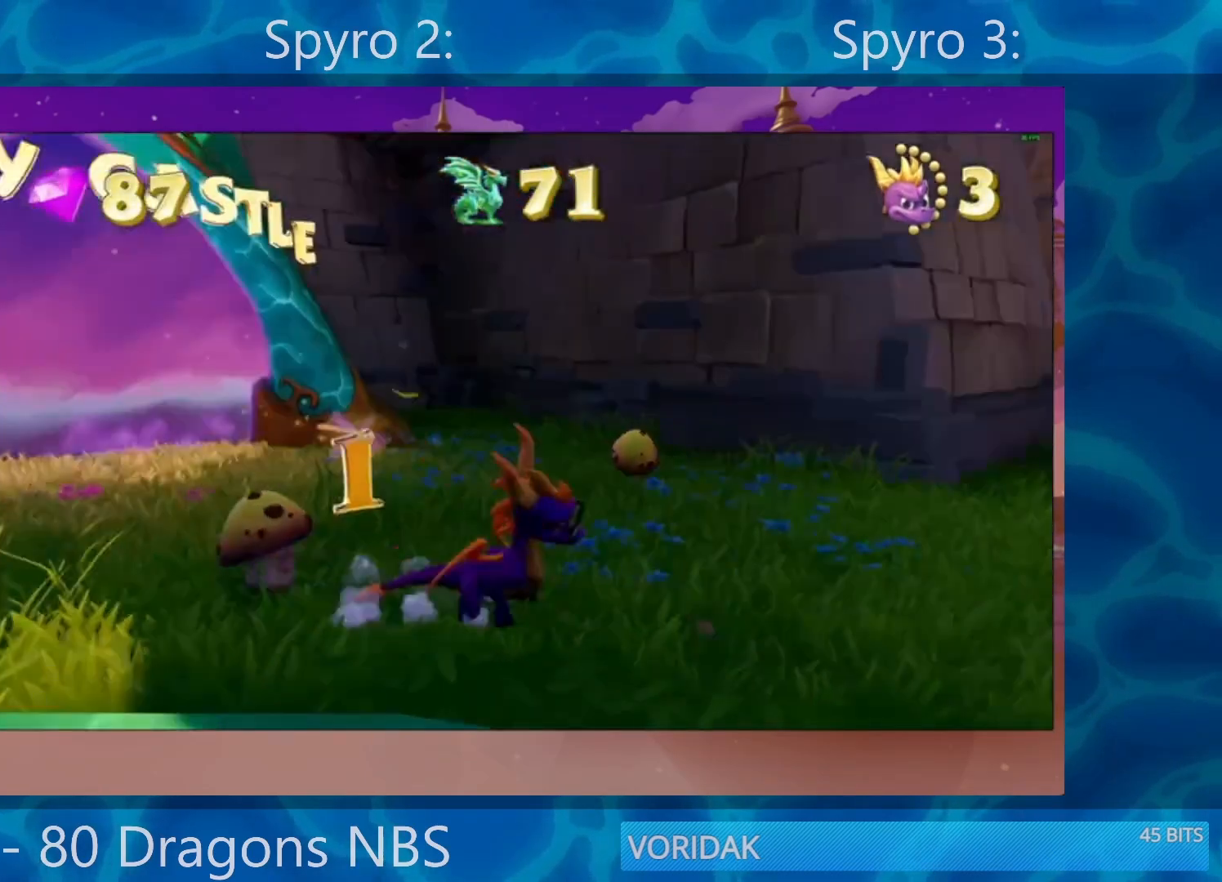
{"buttons": ["SQUARE"], "left_stick": "left", "right_stick": "center", "events": [[17, "left_stick", "center"], [217, "left_stick", "left"]]}
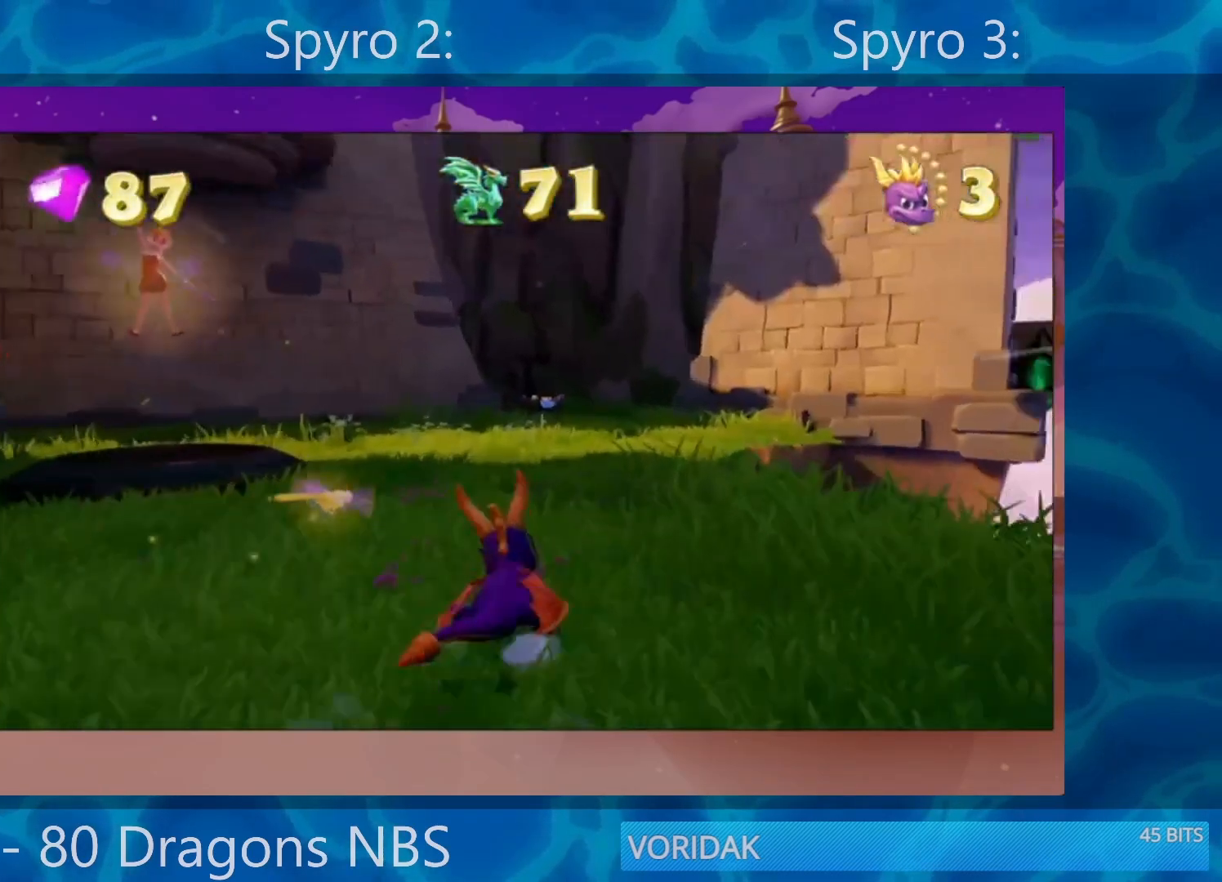
{"buttons": ["SQUARE"], "left_stick": "left", "right_stick": "center", "events": []}
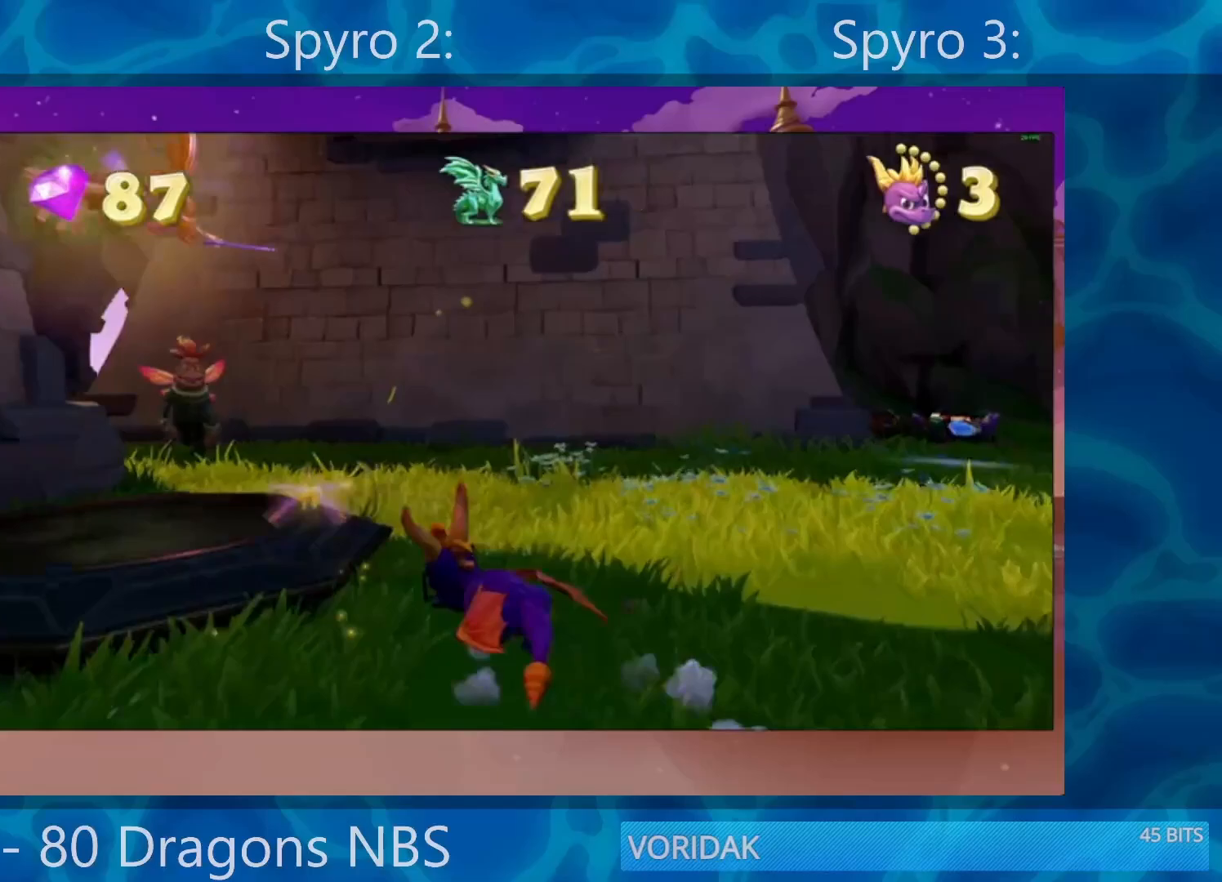
{"buttons": ["SQUARE"], "left_stick": "left", "right_stick": "center", "events": [[83, "left_stick", "center"], [383, "left_stick", "left"]]}
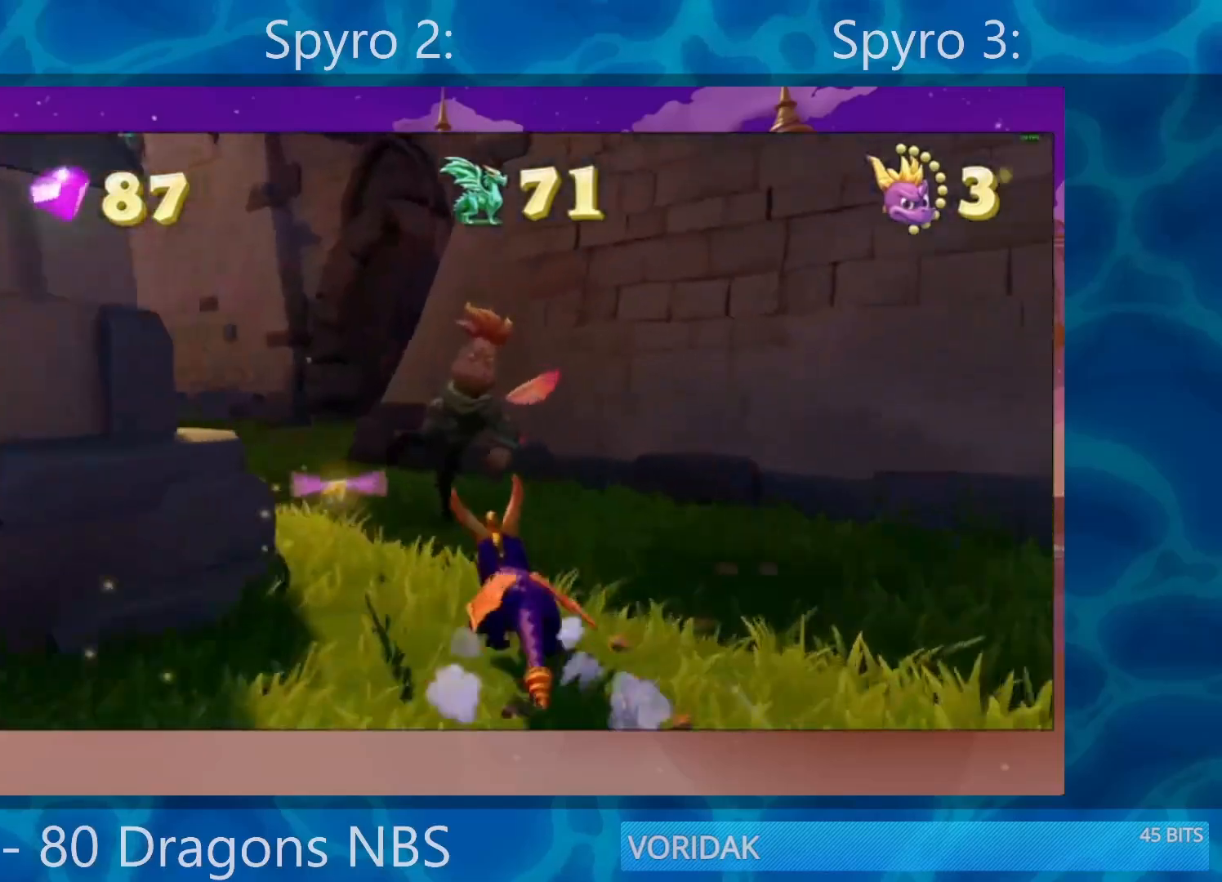
{"buttons": ["SQUARE"], "left_stick": "center", "right_stick": "center", "events": [[217, "left_stick", "center"]]}
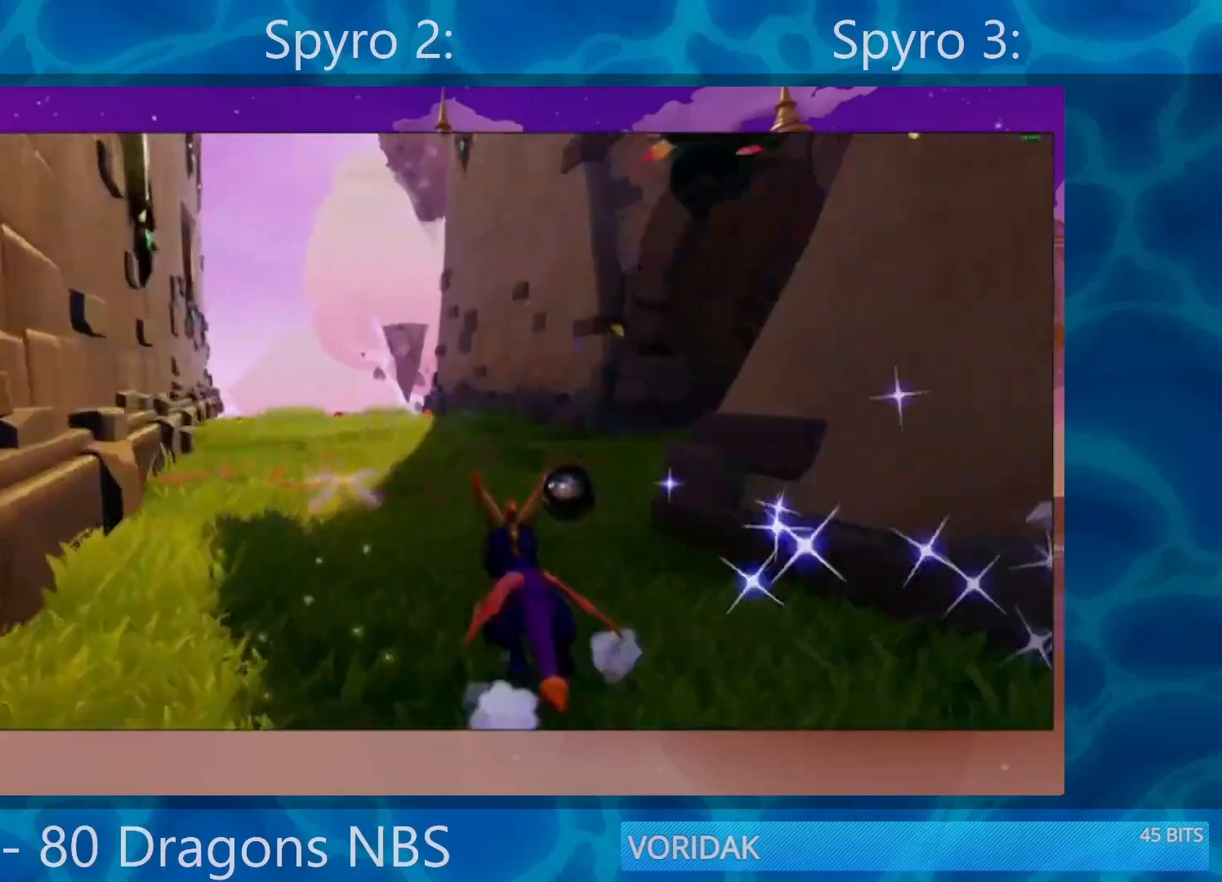
{"buttons": ["SQUARE"], "left_stick": "right", "right_stick": "center", "events": [[50, "left_stick", "right"]]}
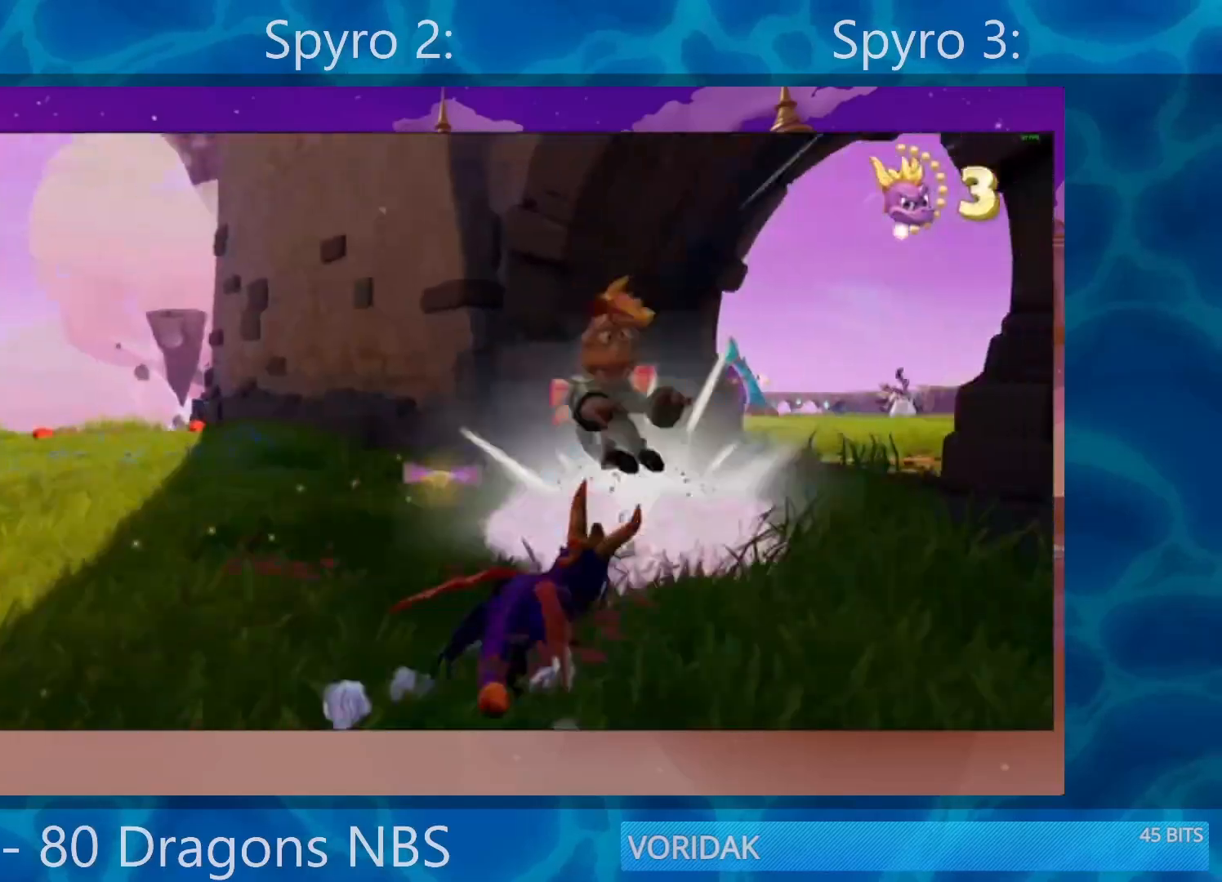
{"buttons": ["SQUARE"], "left_stick": "right", "right_stick": "center", "events": [[117, "left_stick", "center"], [317, "left_stick", "right"]]}
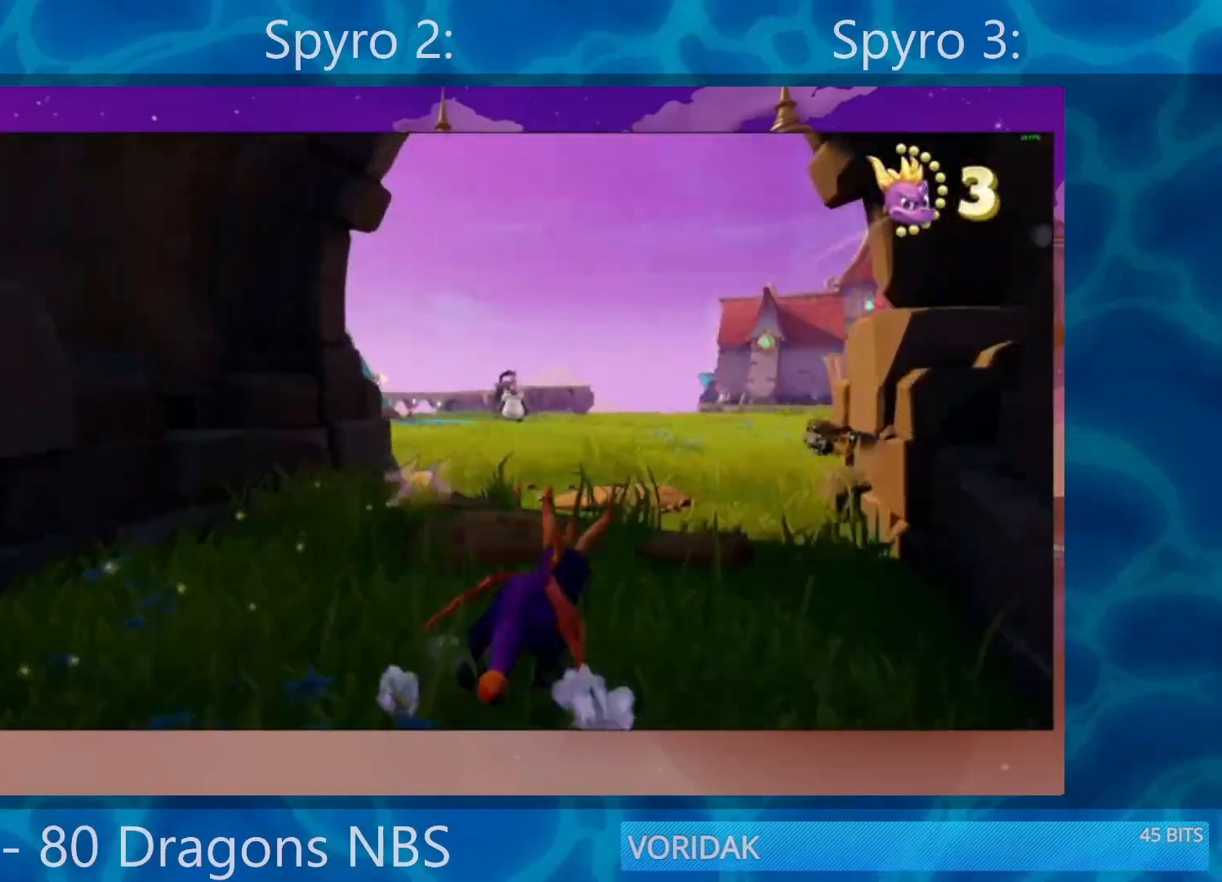
{"buttons": ["SQUARE"], "left_stick": "center", "right_stick": "center", "events": [[150, "left_stick", "center"], [217, "left_stick", "right"], [417, "left_stick", "center"]]}
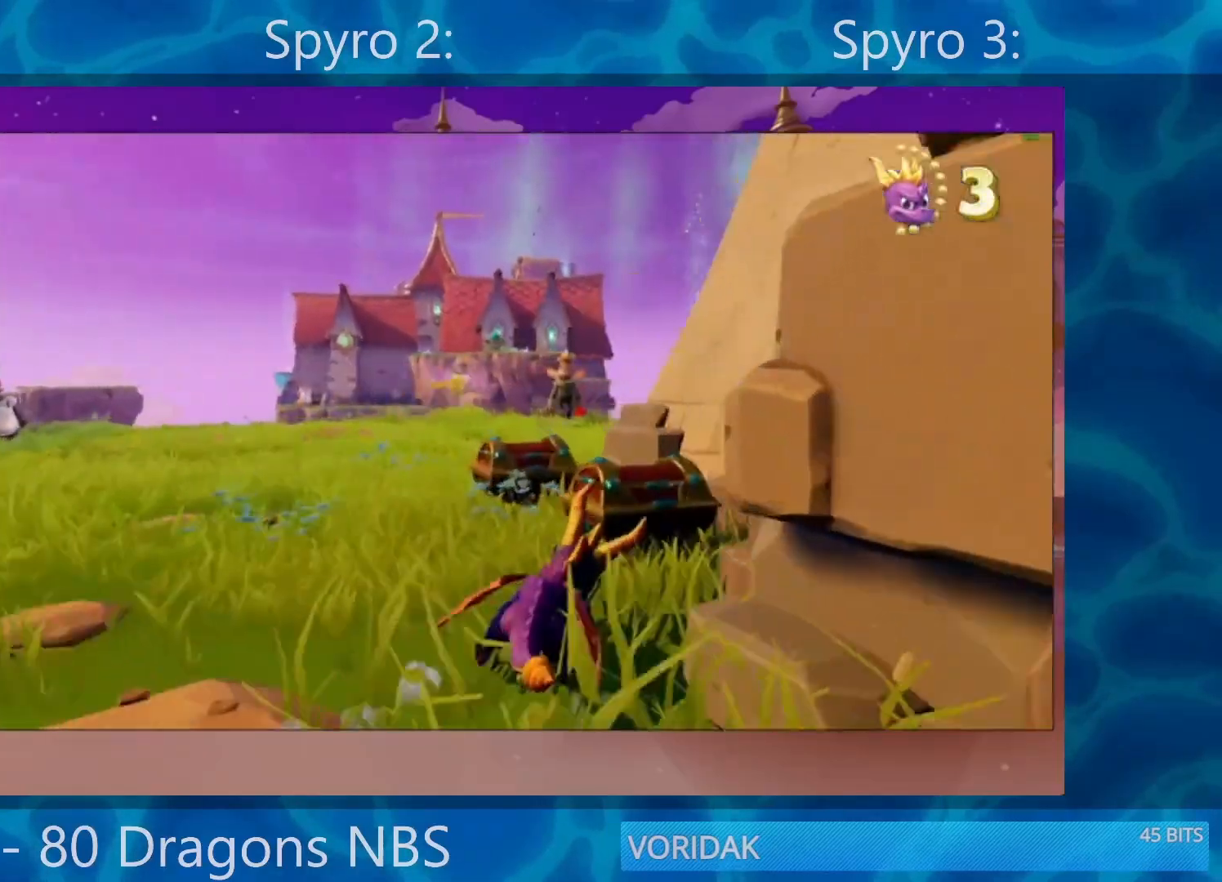
{"buttons": ["SQUARE"], "left_stick": "right", "right_stick": "center", "events": [[17, "left_stick", "left"], [217, "left_stick", "center"], [383, "left_stick", "right"]]}
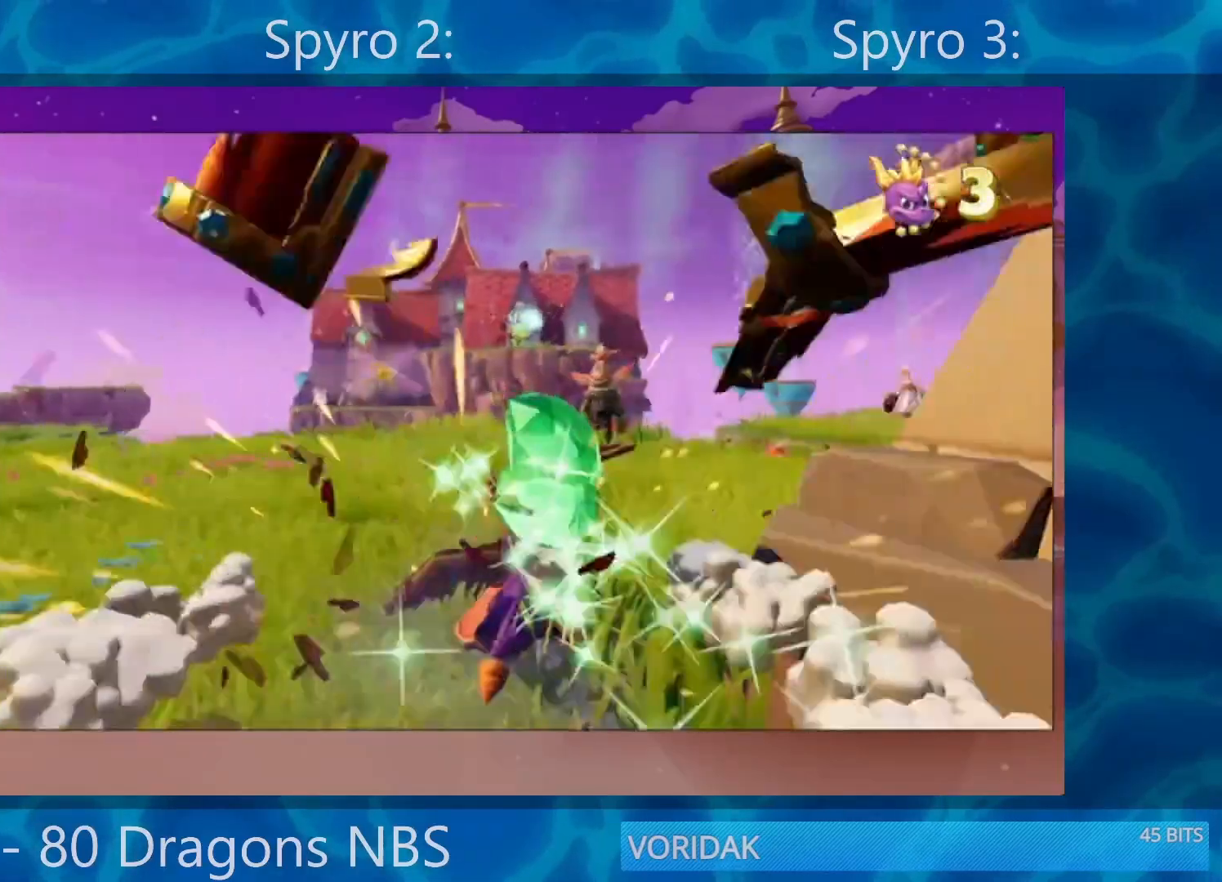
{"buttons": ["SQUARE"], "left_stick": "center", "right_stick": "center", "events": [[117, "left_stick", "center"], [317, "left_stick", "left"], [450, "left_stick", "center"]]}
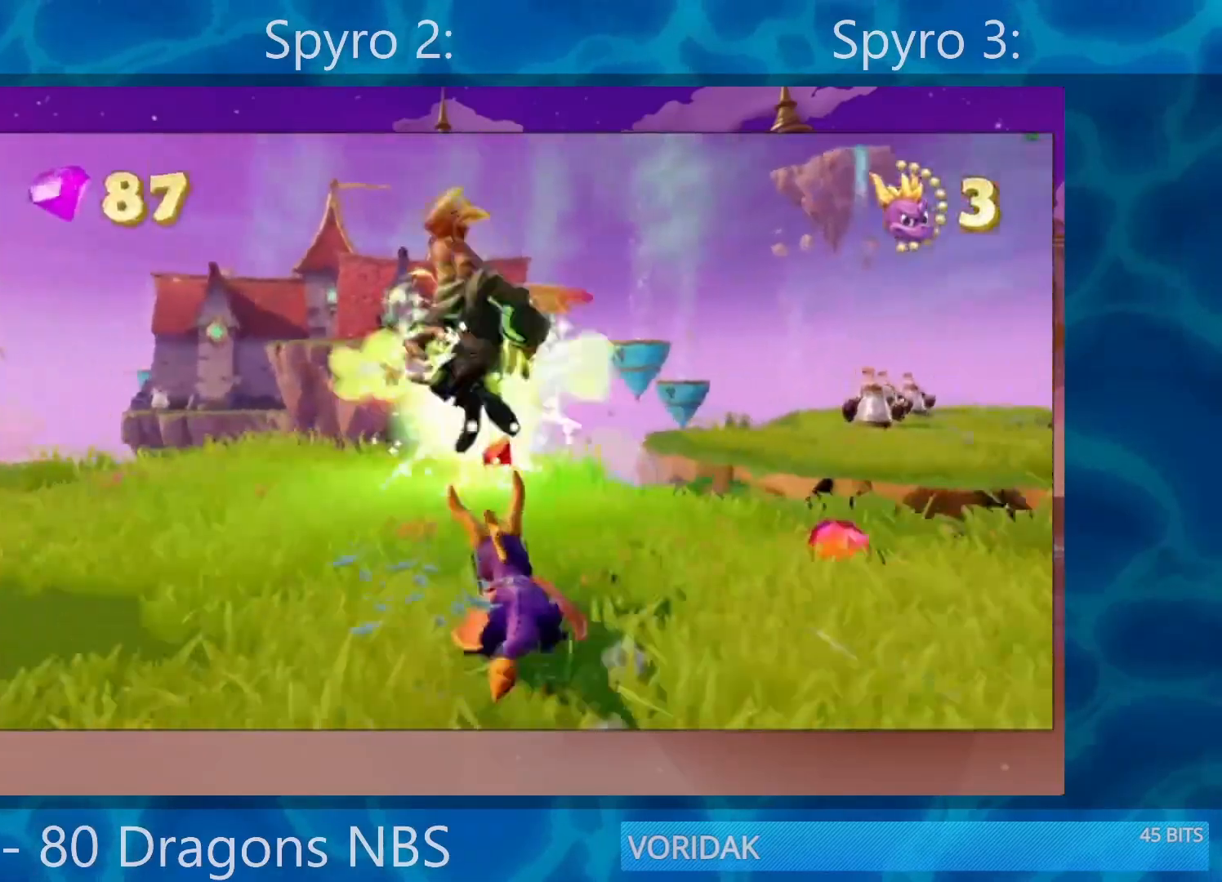
{"buttons": [], "left_stick": "right", "right_stick": "center", "events": [[117, "left_stick", "right"], [283, "SQUARE", "up"]]}
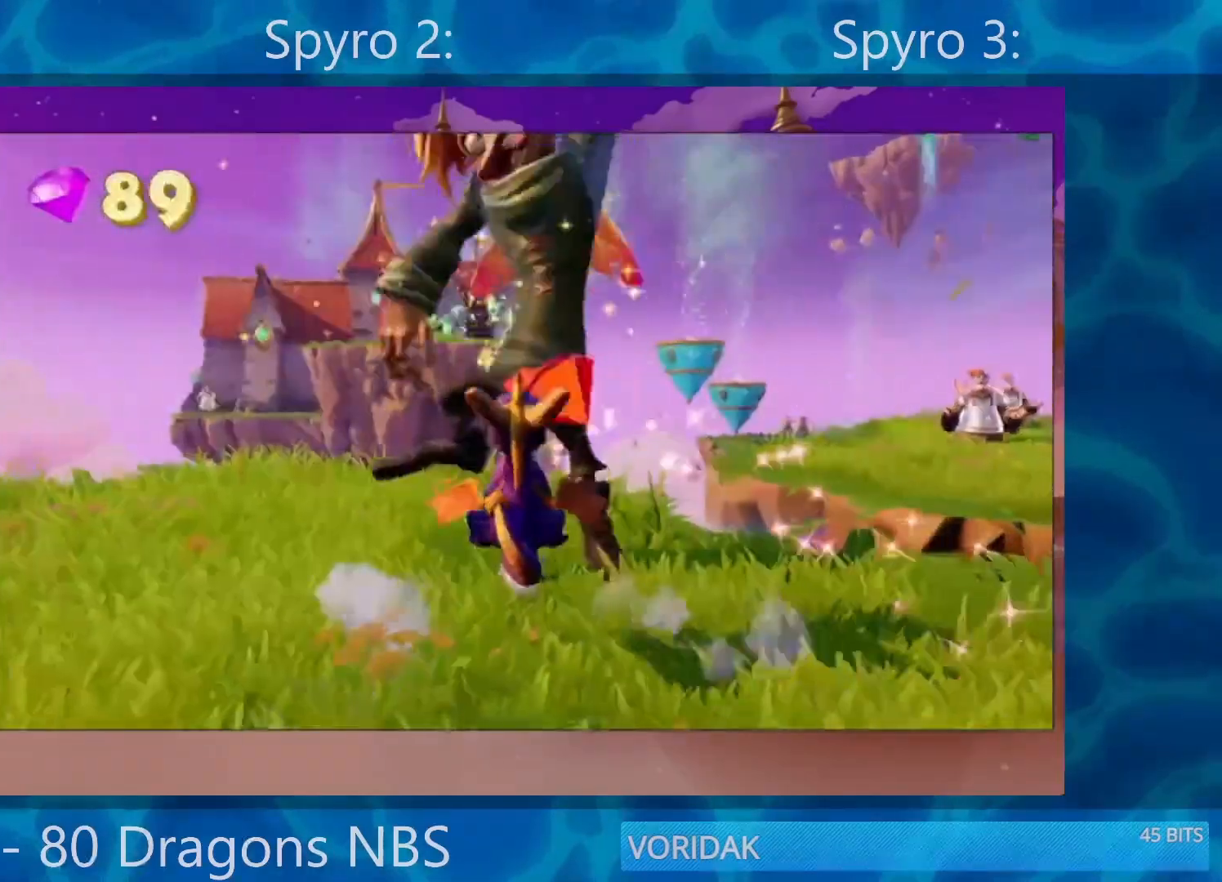
{"buttons": [], "left_stick": "up", "right_stick": "center", "events": [[50, "left_stick", "center"], [150, "left_stick", "up"], [317, "R2", "down"], [450, "R2", "up"]]}
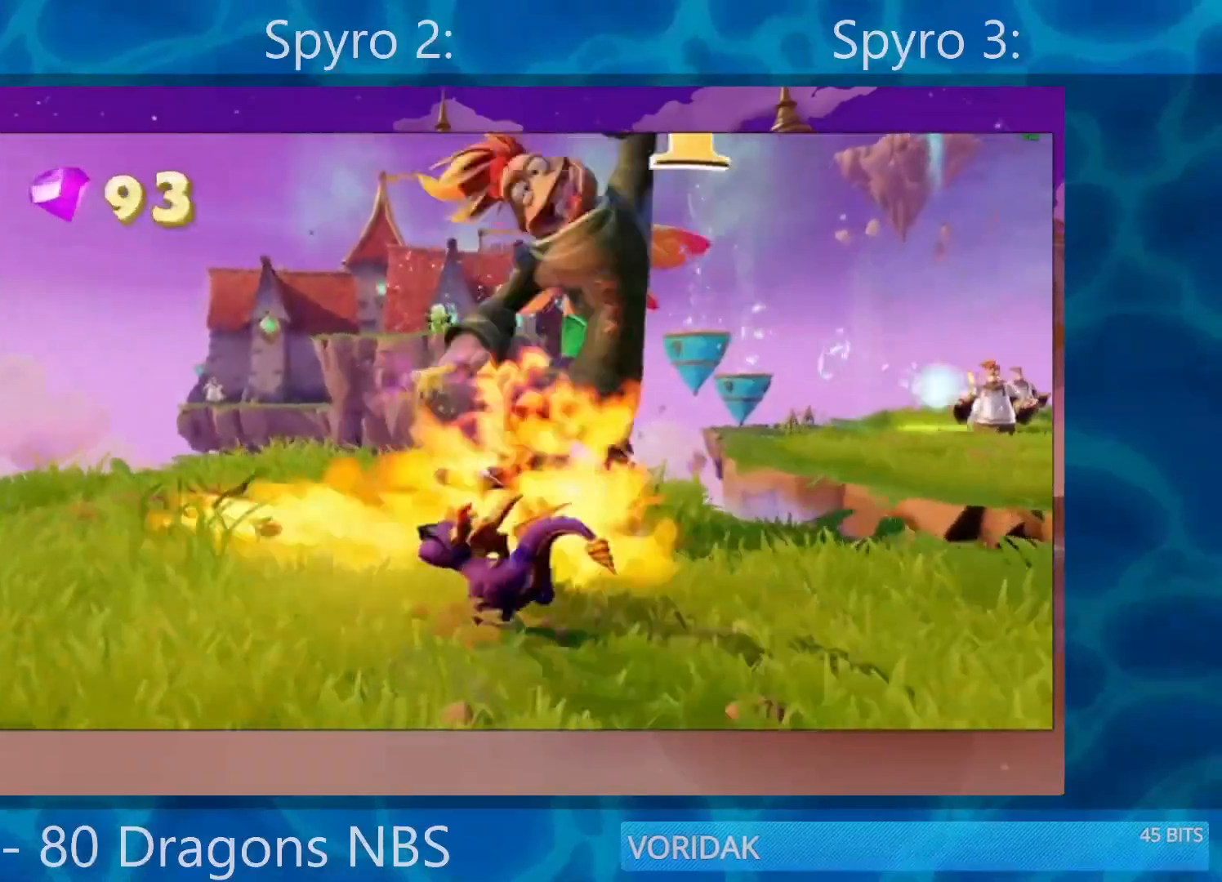
{"buttons": [], "left_stick": "center", "right_stick": "center", "events": [[17, "R2", "down"], [50, "R2", "up"], [50, "left_stick", "up-right"], [117, "CROSS", "down"], [150, "left_stick", "up"], [250, "CROSS", "up"], [317, "left_stick", "right"], [417, "left_stick", "center"]]}
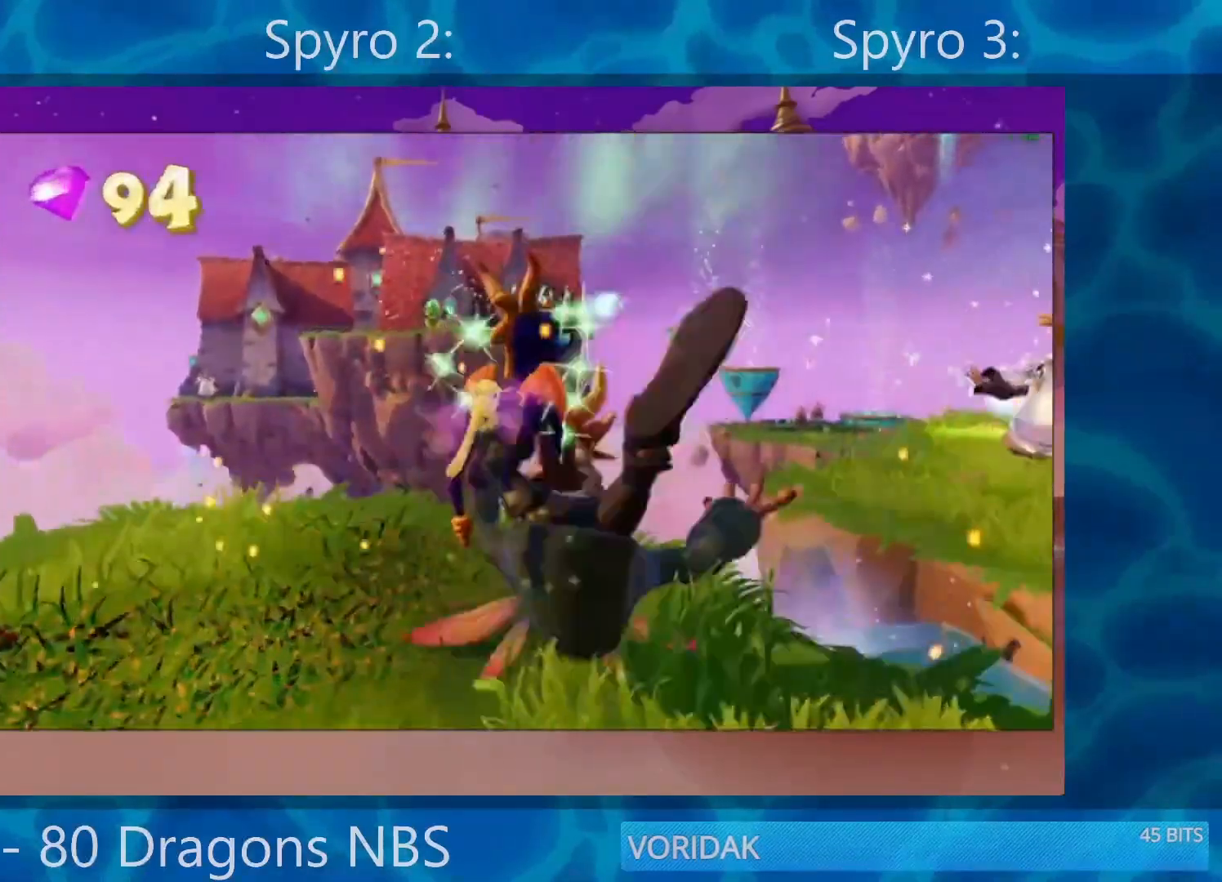
{"buttons": ["SQUARE"], "left_stick": "center", "right_stick": "center", "events": [[183, "SQUARE", "down"], [217, "left_stick", "right"], [450, "left_stick", "center"]]}
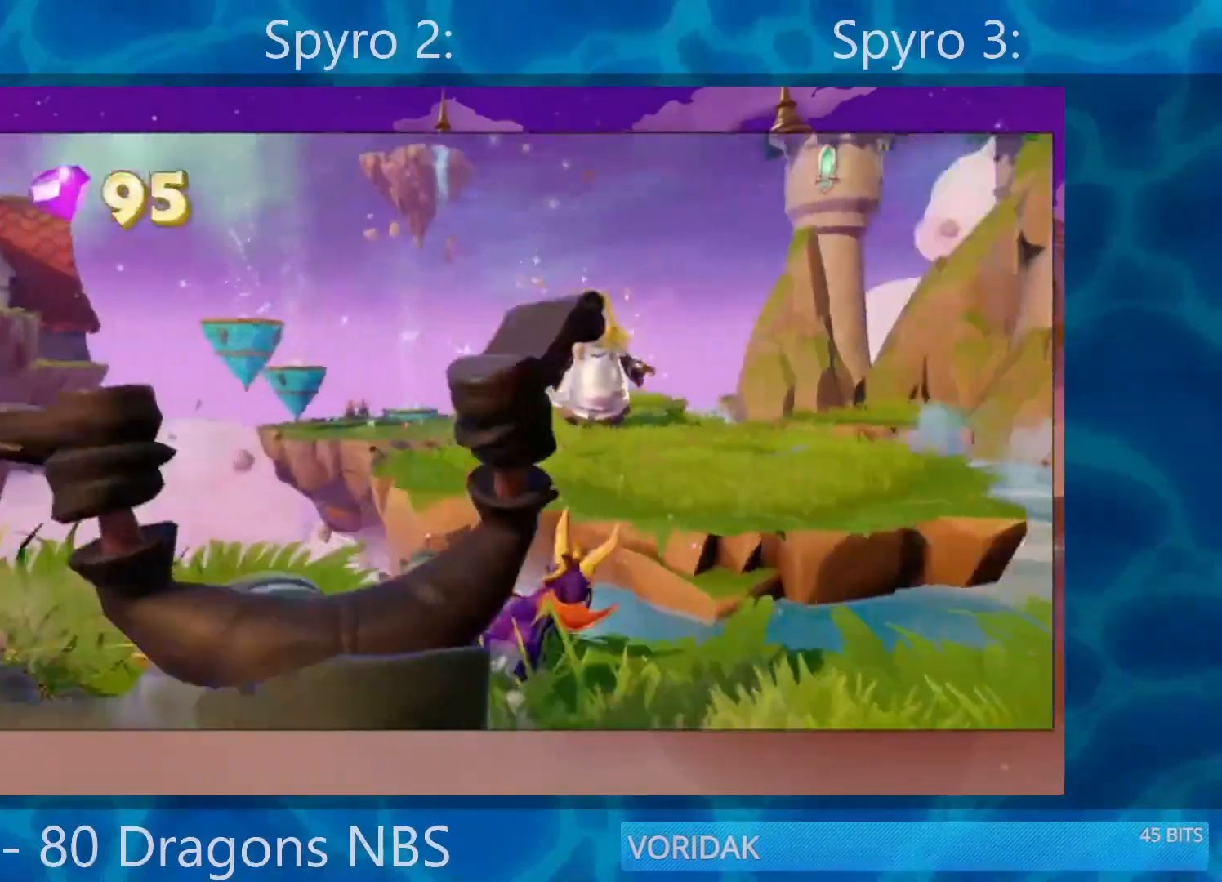
{"buttons": ["SQUARE"], "left_stick": "left", "right_stick": "center", "events": [[50, "CROSS", "down"], [117, "left_stick", "right"], [183, "CROSS", "up"], [283, "left_stick", "center"], [417, "left_stick", "left"]]}
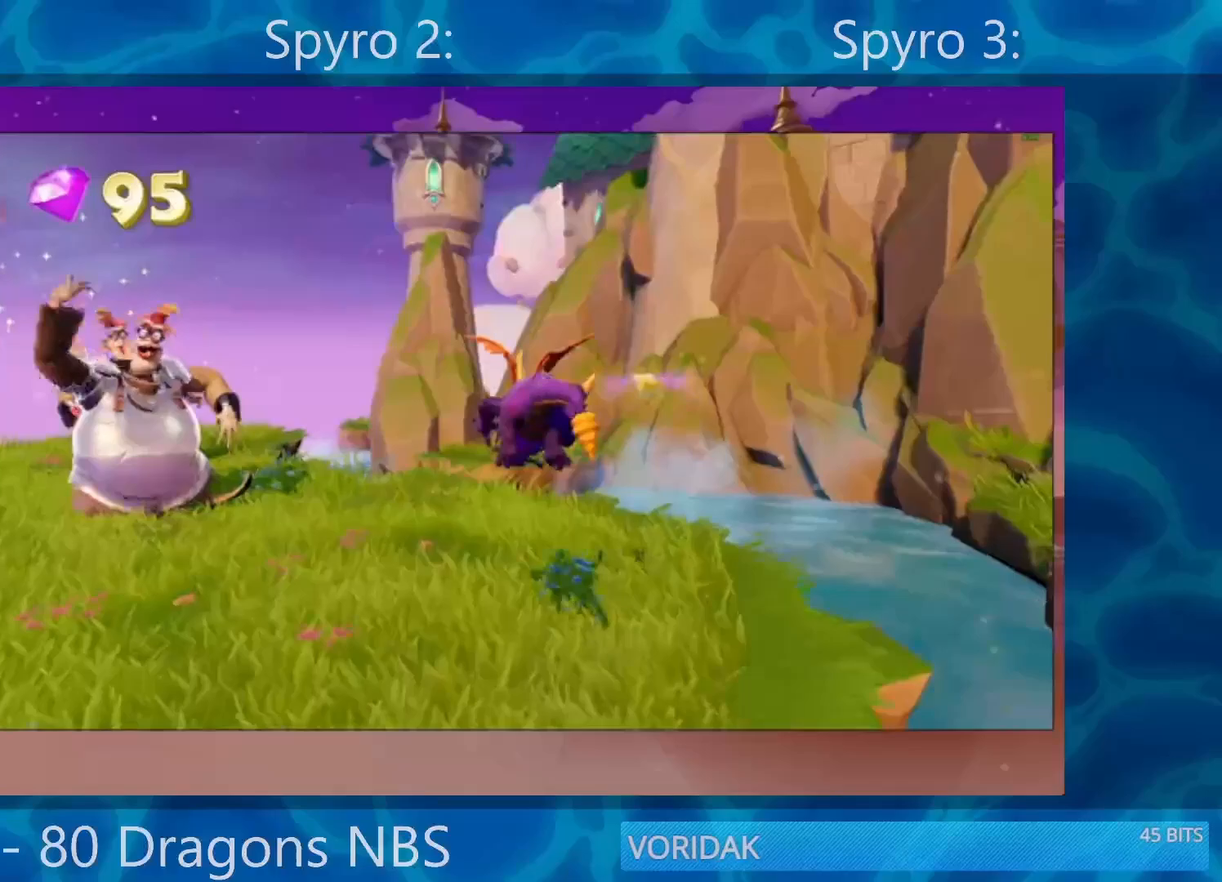
{"buttons": ["SQUARE"], "left_stick": "center", "right_stick": "center", "events": [[50, "left_stick", "center"], [250, "left_stick", "left"], [483, "left_stick", "center"]]}
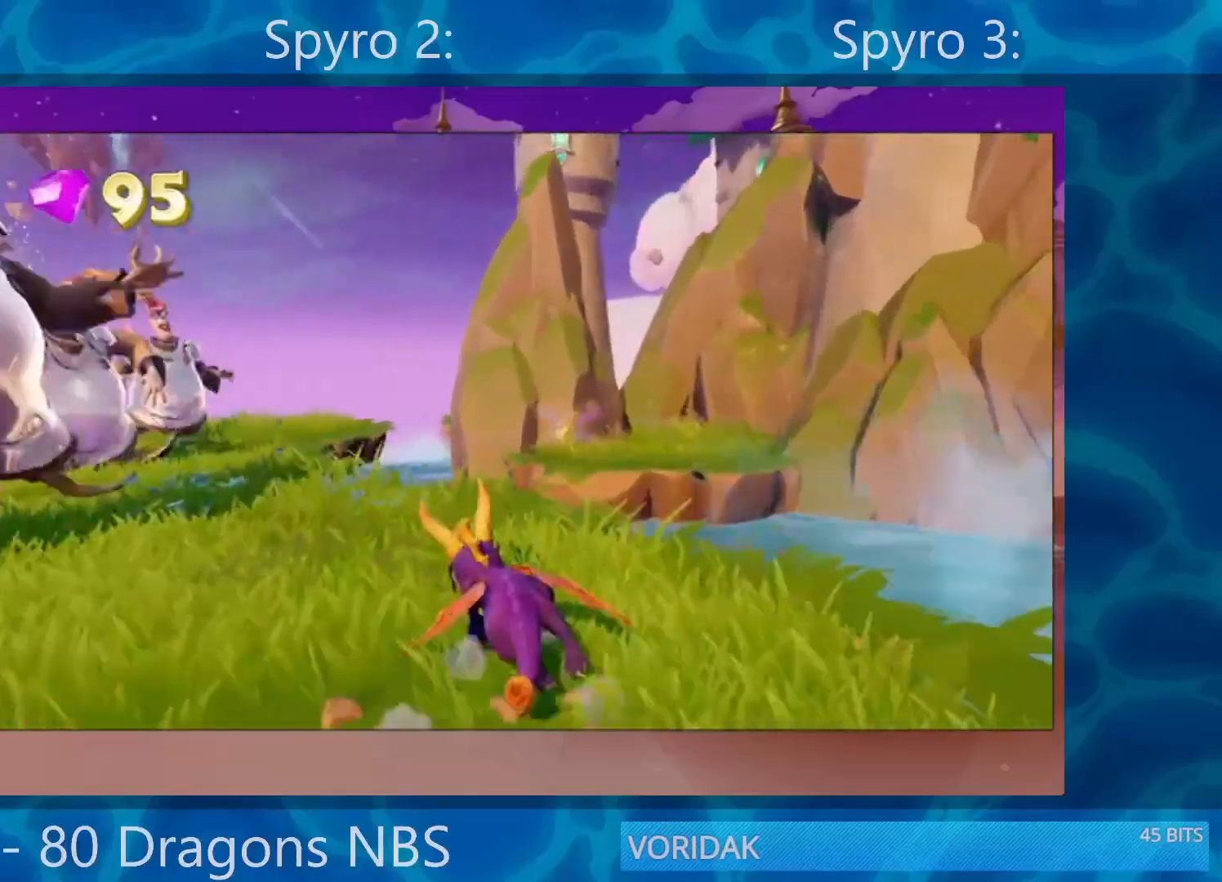
{"buttons": ["SQUARE"], "left_stick": "center", "right_stick": "center", "events": [[150, "left_stick", "left"], [283, "left_stick", "center"]]}
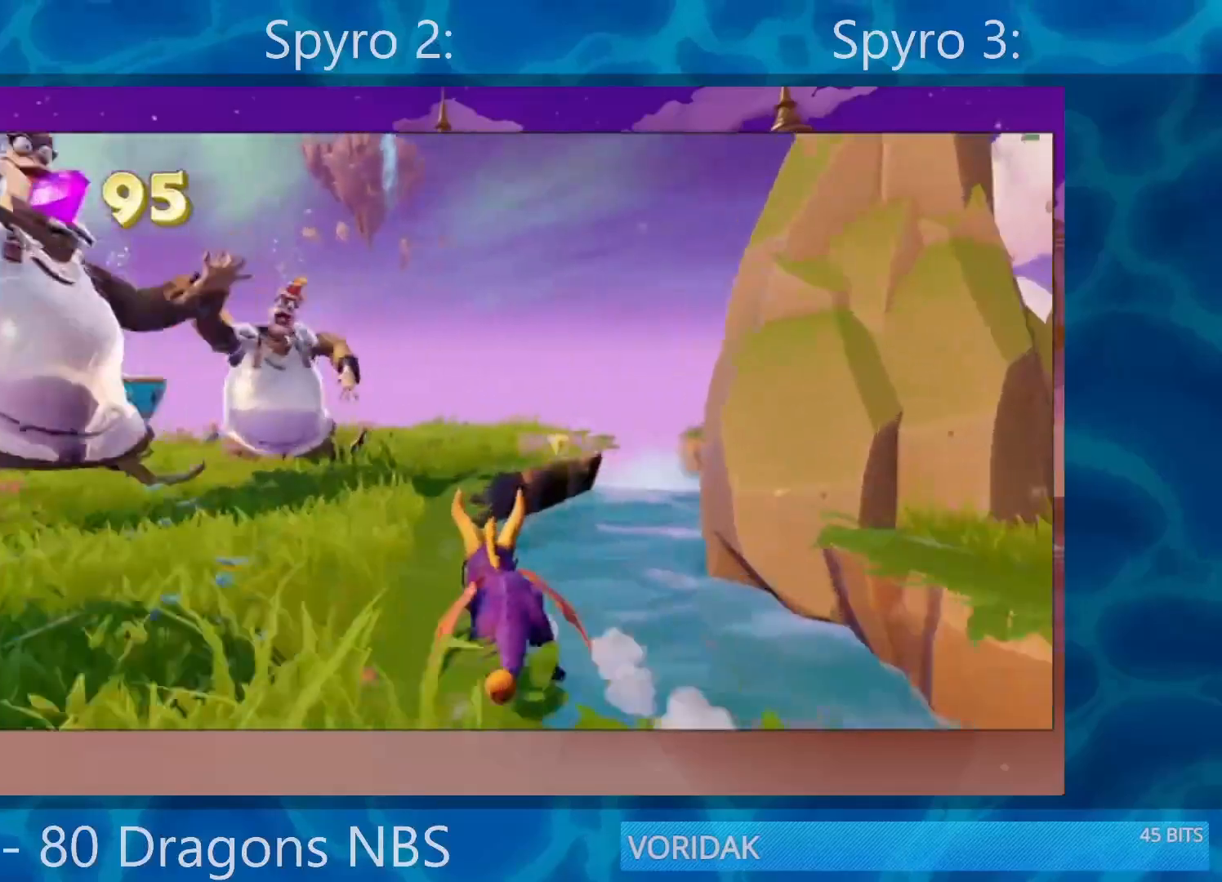
{"buttons": ["SQUARE"], "left_stick": "center", "right_stick": "center", "events": [[17, "CROSS", "down"], [283, "CROSS", "up"], [350, "left_stick", "left"], [450, "left_stick", "center"]]}
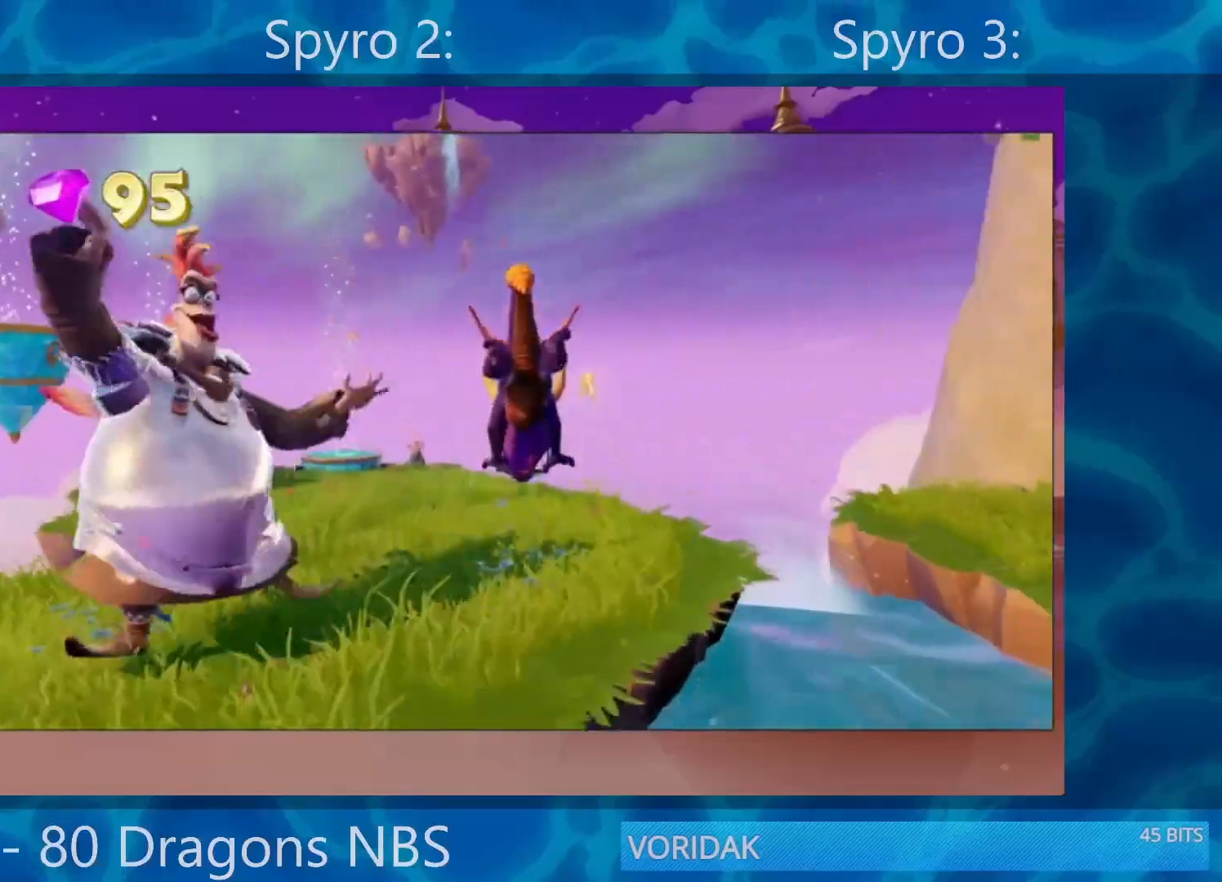
{"buttons": ["SQUARE"], "left_stick": "left", "right_stick": "center", "events": [[367, "left_stick", "left"]]}
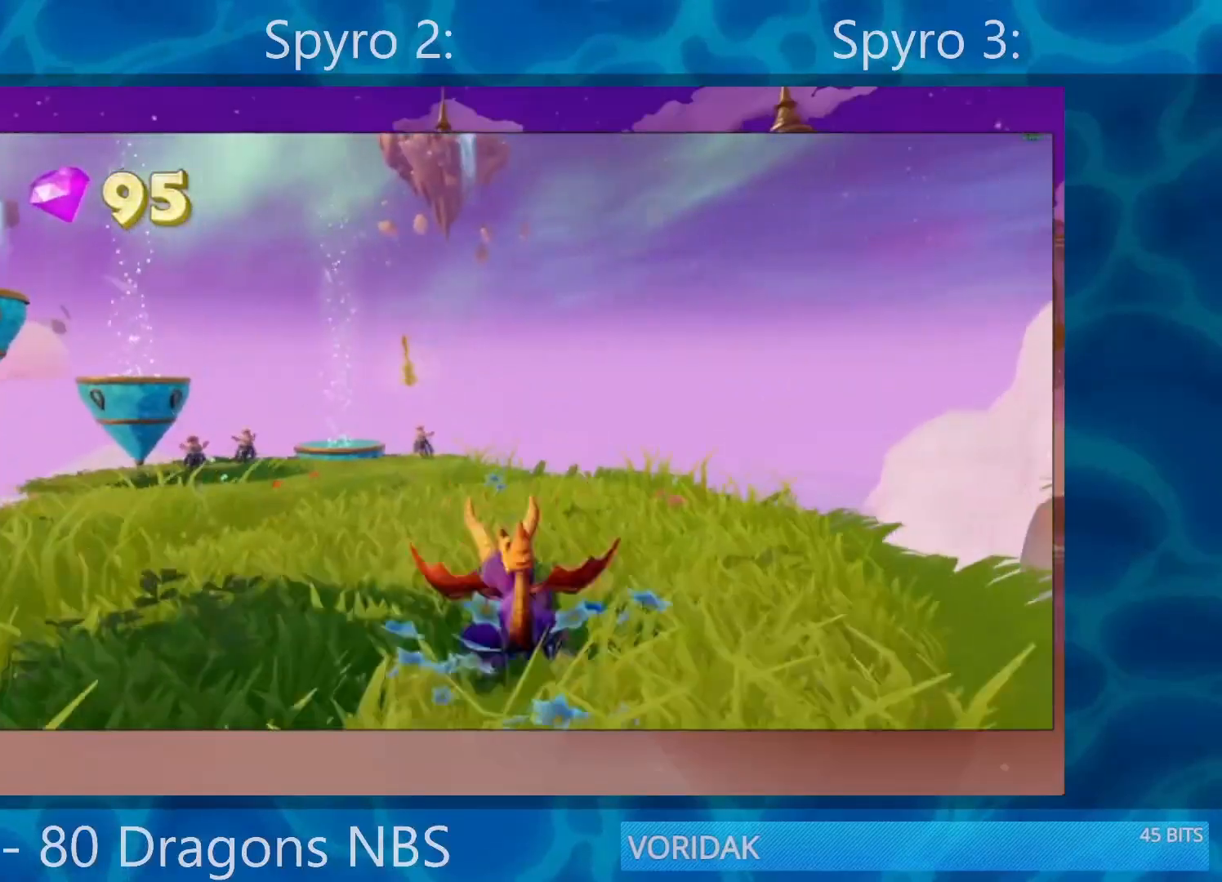
{"buttons": ["SQUARE"], "left_stick": "center", "right_stick": "center", "events": [[50, "left_stick", "center"]]}
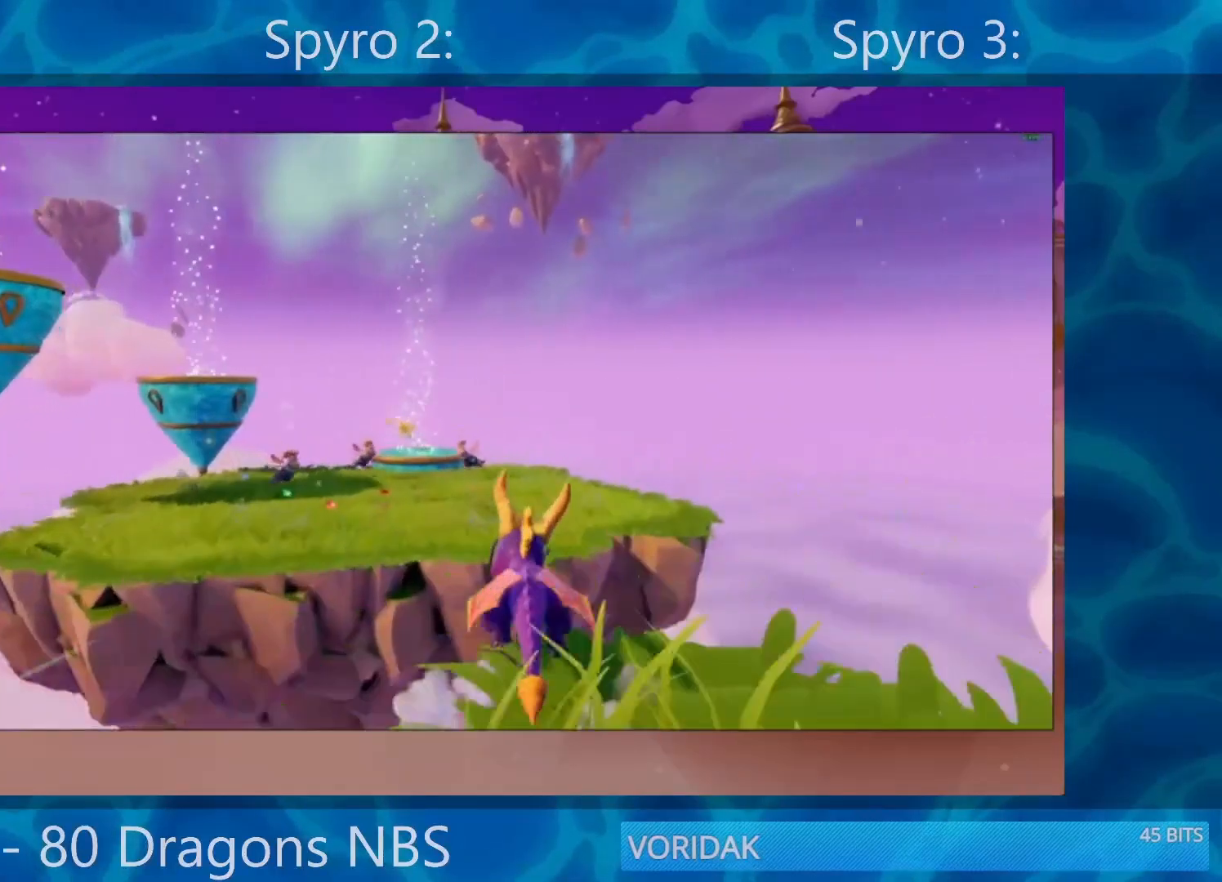
{"buttons": [], "left_stick": "center", "right_stick": "center", "events": [[17, "CROSS", "down"], [350, "SQUARE", "up"], [417, "CROSS", "up"]]}
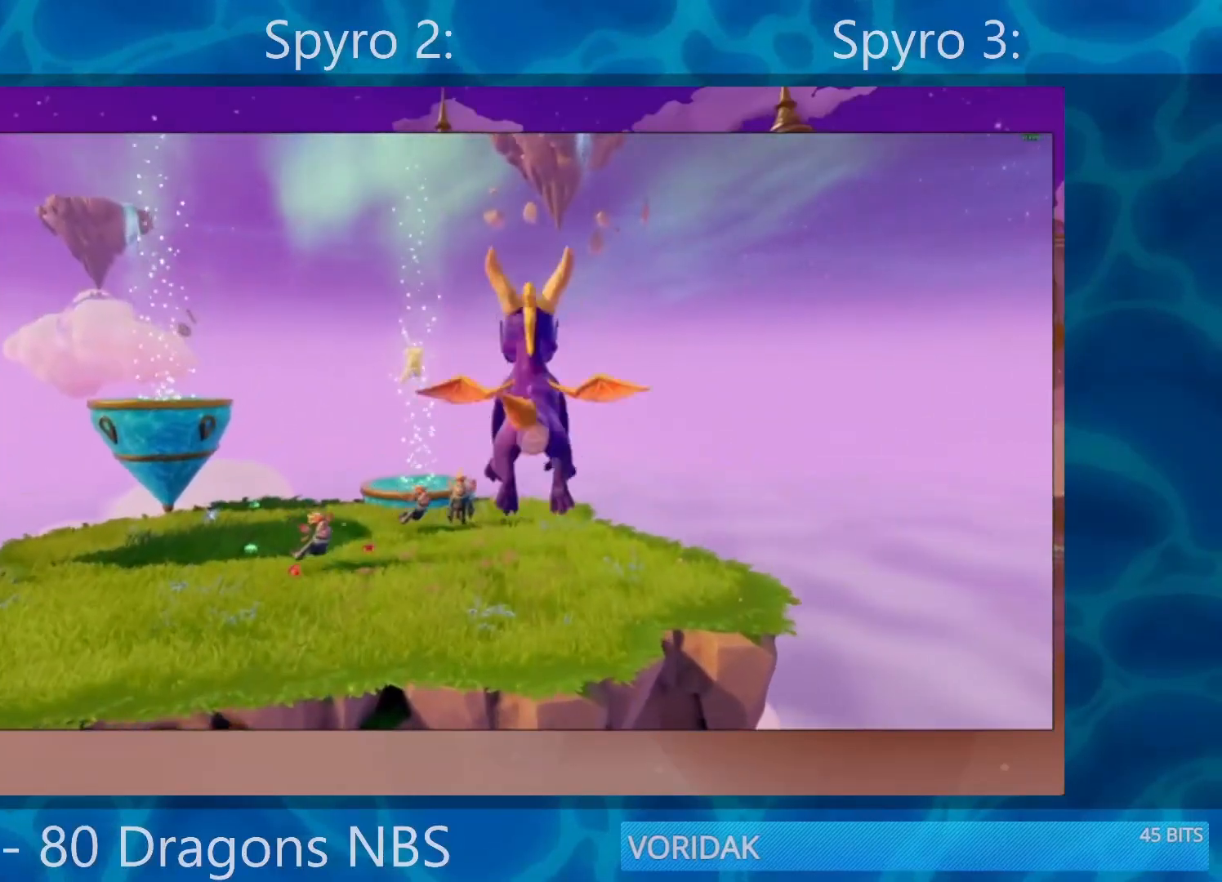
{"buttons": [], "left_stick": "center", "right_stick": "center", "events": [[17, "CROSS", "down"], [150, "CROSS", "up"], [183, "left_stick", "left"], [350, "left_stick", "center"]]}
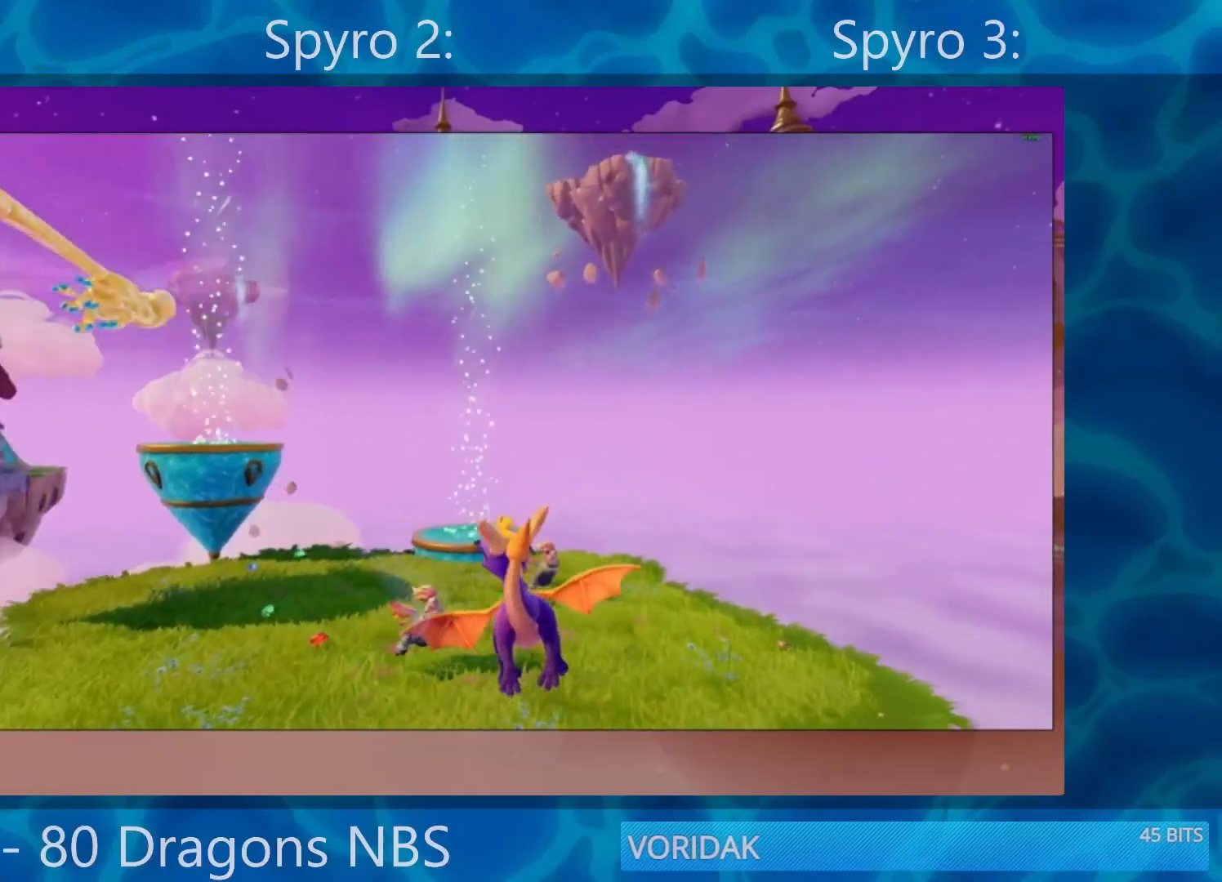
{"buttons": ["SQUARE"], "left_stick": "center", "right_stick": "center", "events": [[250, "SQUARE", "down"]]}
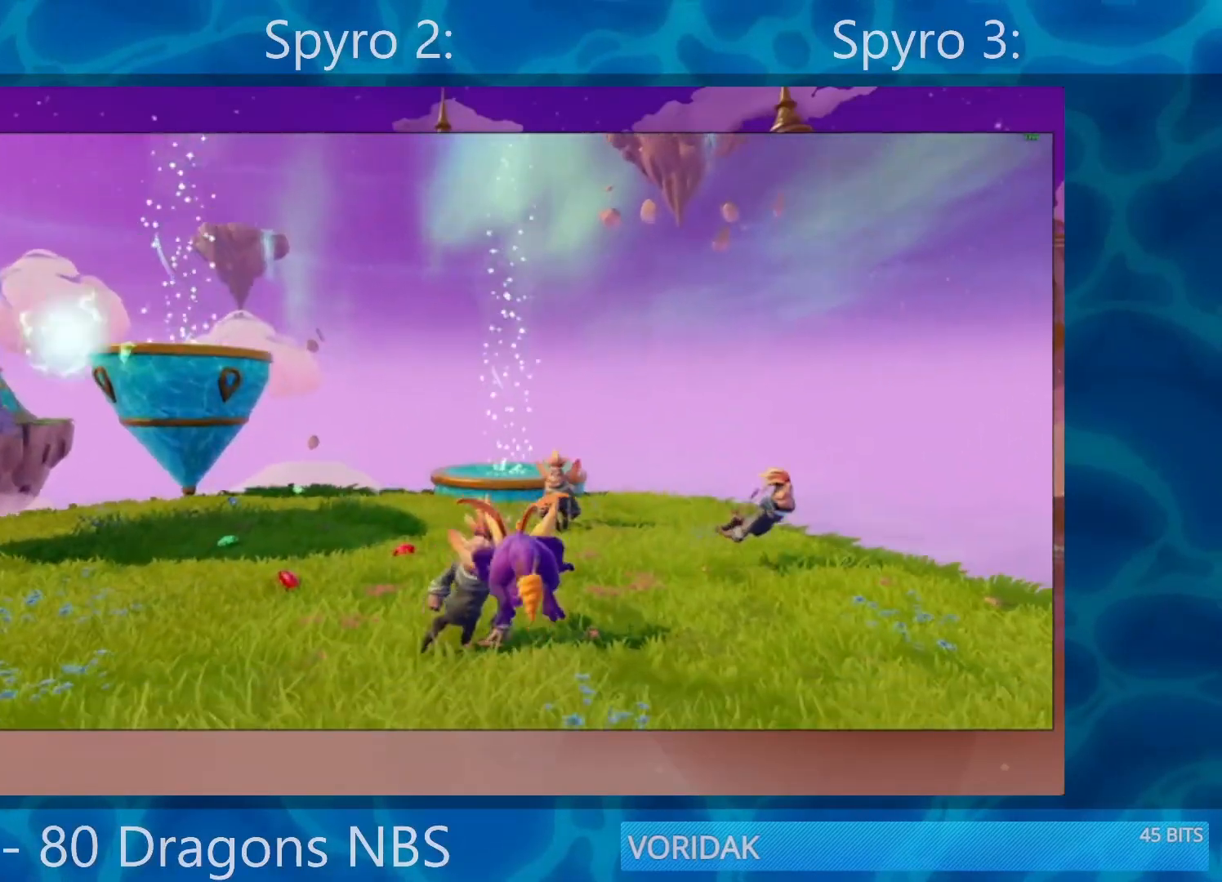
{"buttons": [], "left_stick": "right", "right_stick": "center", "events": [[17, "left_stick", "left"], [117, "left_stick", "center"], [283, "left_stick", "right"], [483, "SQUARE", "up"]]}
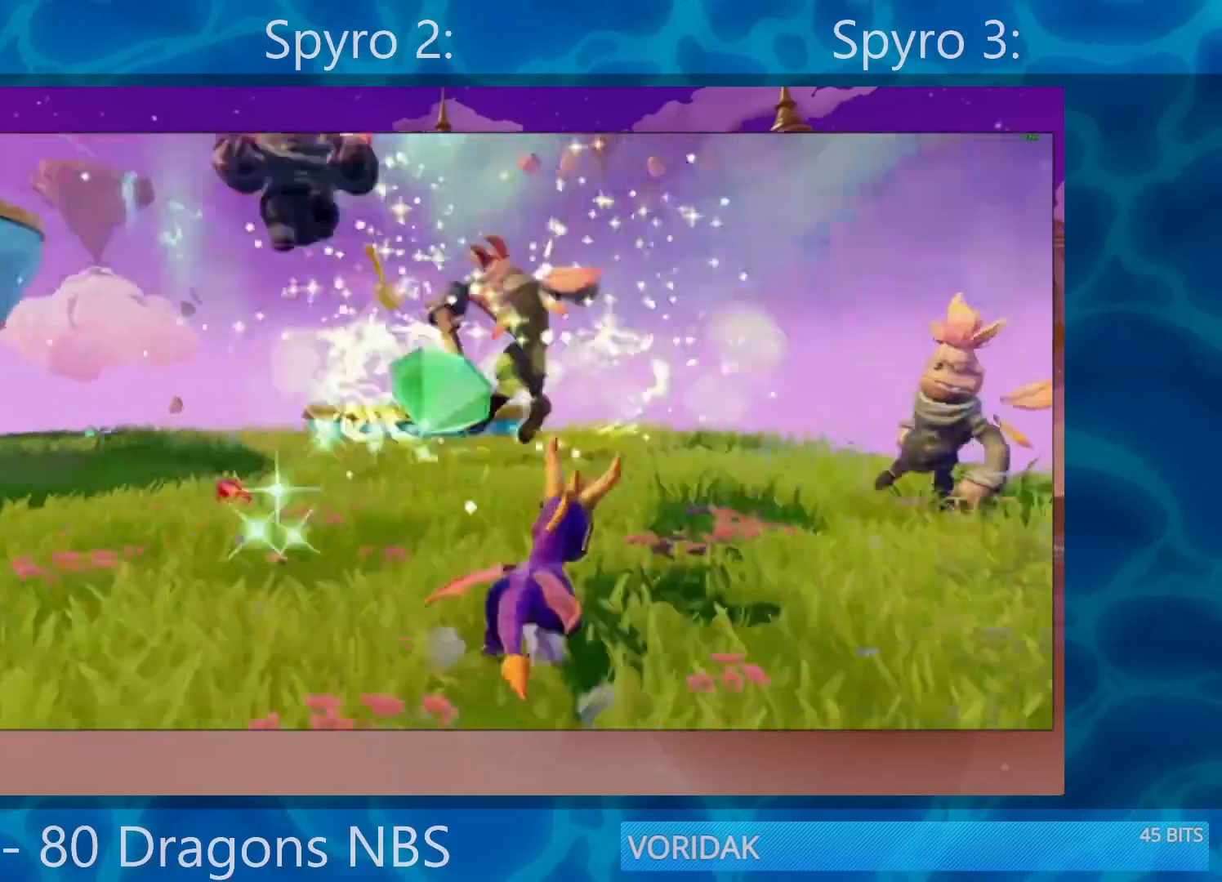
{"buttons": [], "left_stick": "down-right", "right_stick": "down-left", "events": [[150, "R2", "down"], [183, "left_stick", "up"], [250, "R2", "up"], [250, "left_stick", "up-left"], [350, "R2", "down"], [383, "right_stick", "left"], [450, "R2", "up"], [450, "left_stick", "down-left"], [500, "left_stick", "down-right"], [500, "right_stick", "down-left"]]}
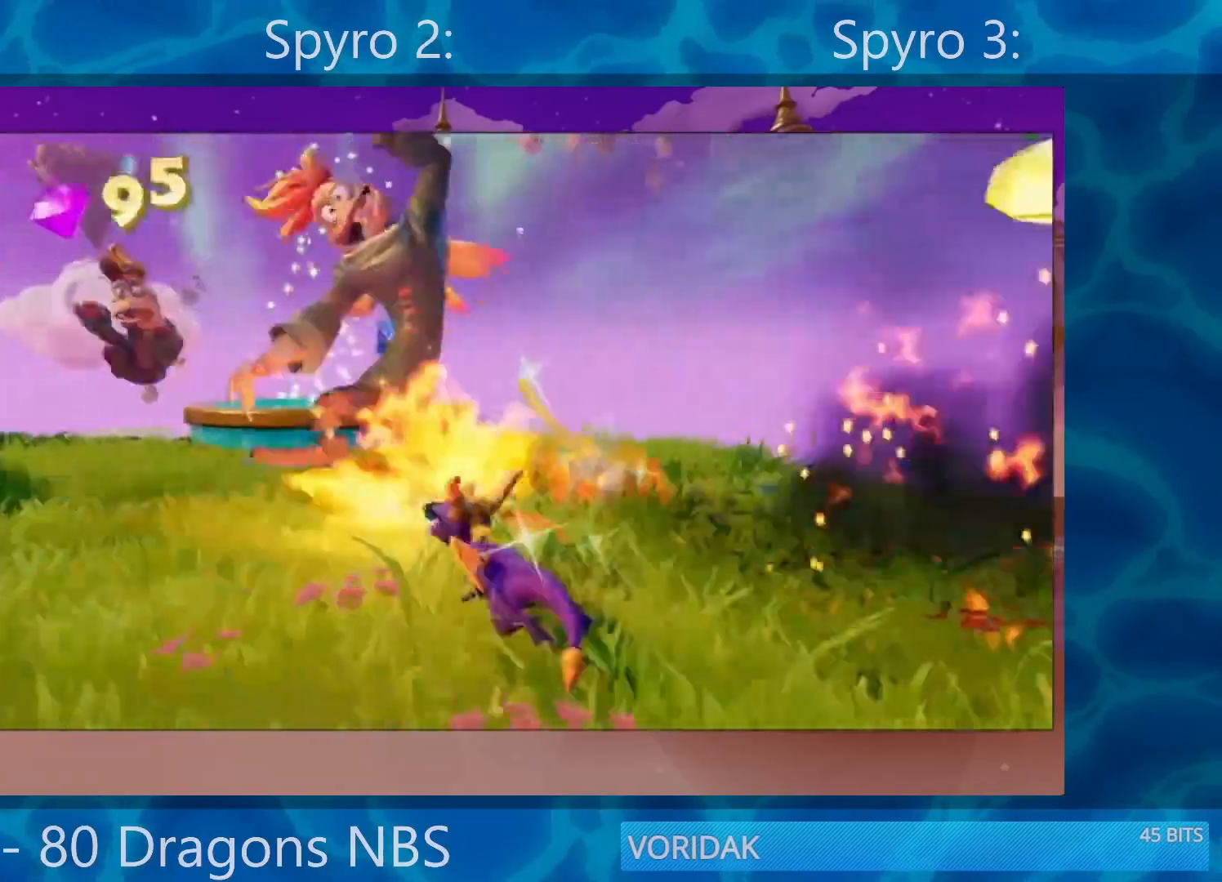
{"buttons": [], "left_stick": "center", "right_stick": "center", "events": [[283, "left_stick", "center"], [417, "right_stick", "center"]]}